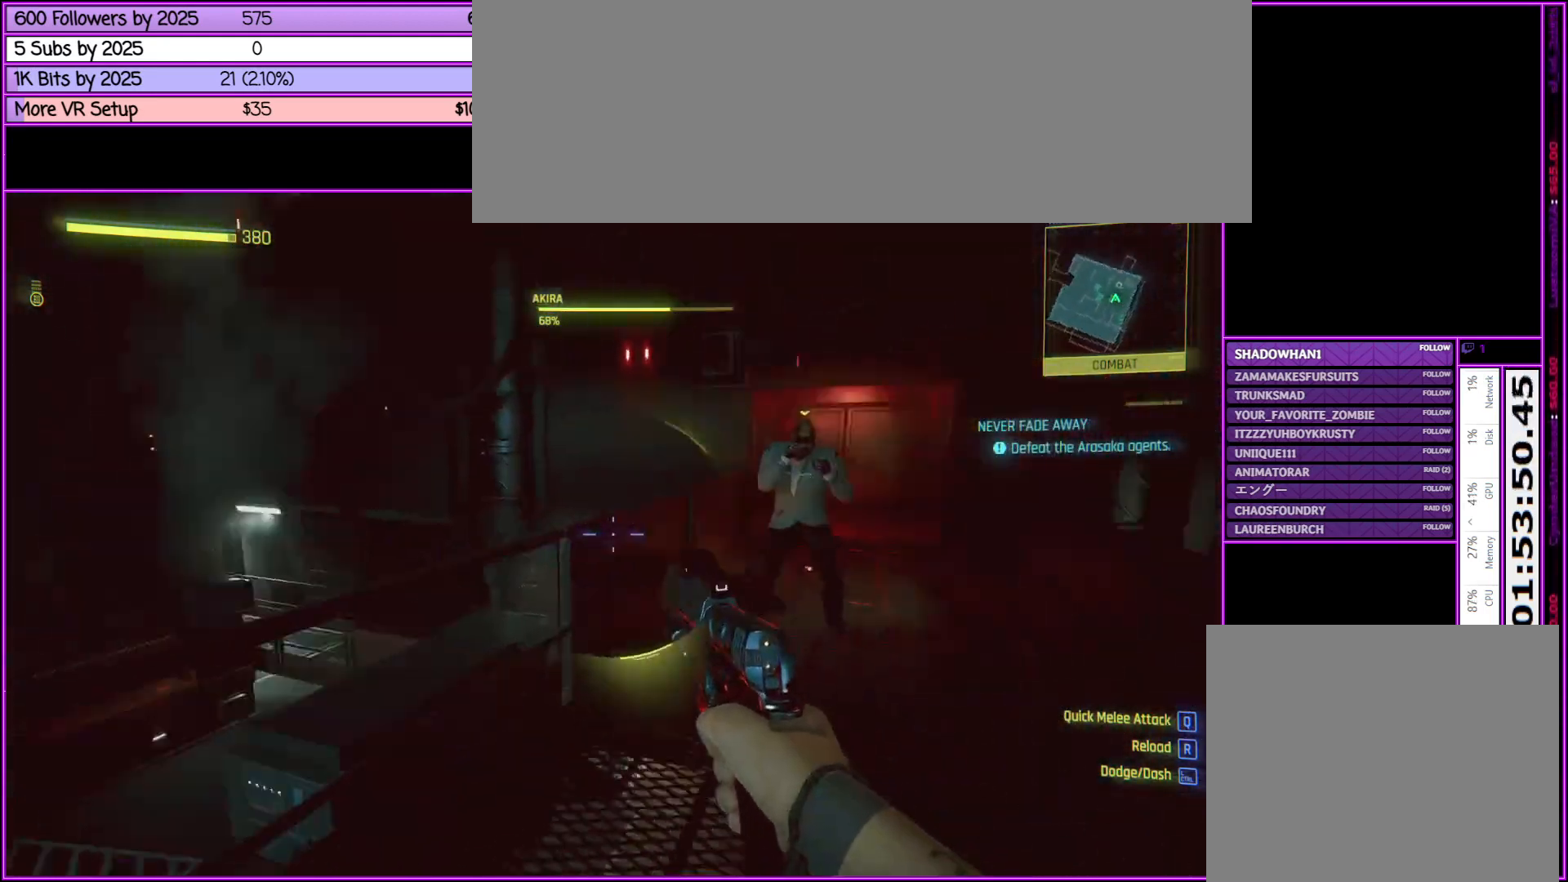
Gameplay with keyboard and mouse; each line is a JSON object with the keys and mouse buttons held at the frame after it. "events" lists presses ("down") and releases ("up") of ".", "/", "0", "1", "2", "3", "4", "5", "6", "7", "8", "9", "a", "alt_l", "alt_r", "b", "backslash", "backspace", "c", "caps_lock", "comma", "ctrl_l", "ctrl_r", "d", "down", "e", "equals", "escape", "f", "f1", "f10", "f11", "f12", "f2", "f3", "f4", "f5", "f6", "f7", "f8", "f9", "g", "h", "i", "j", "k", "l", "lbracket", "left", "m", "minus", "n", "num0", "num1", "num2", "num3", "num4", "num5", "num6", "num7", "num8", "num9", "o", "p", "q", "quote", "r", "rbracket", "return", "right", "s", "semicolon", "shift_l", "shift_r", "space", "super", "t", "tab", "tilde", "u", "up", "v", "w", "x", "y", "z", "mouse_left", "mouse_middle", "mouse_right", "mouse_wheel_up" and "mouse_wheel_down" between this image and that frame as [ms after this image, input, new state], when the widget could be followed in between. "mouse_left", "mouse_middle", "mouse_right", "mouse_wheel_up", "mouse_wheel_down" = the "left", "middle", "right", "wheel_up", "wheel_down" buttons of the "mouse" list. No other keys are recorded. Not read: mouse_move.
{"keys": ["w"], "mouse": ["left"], "events": [[133, "s", "up"], [333, "w", "down"], [467, "mouse_left", "down"]]}
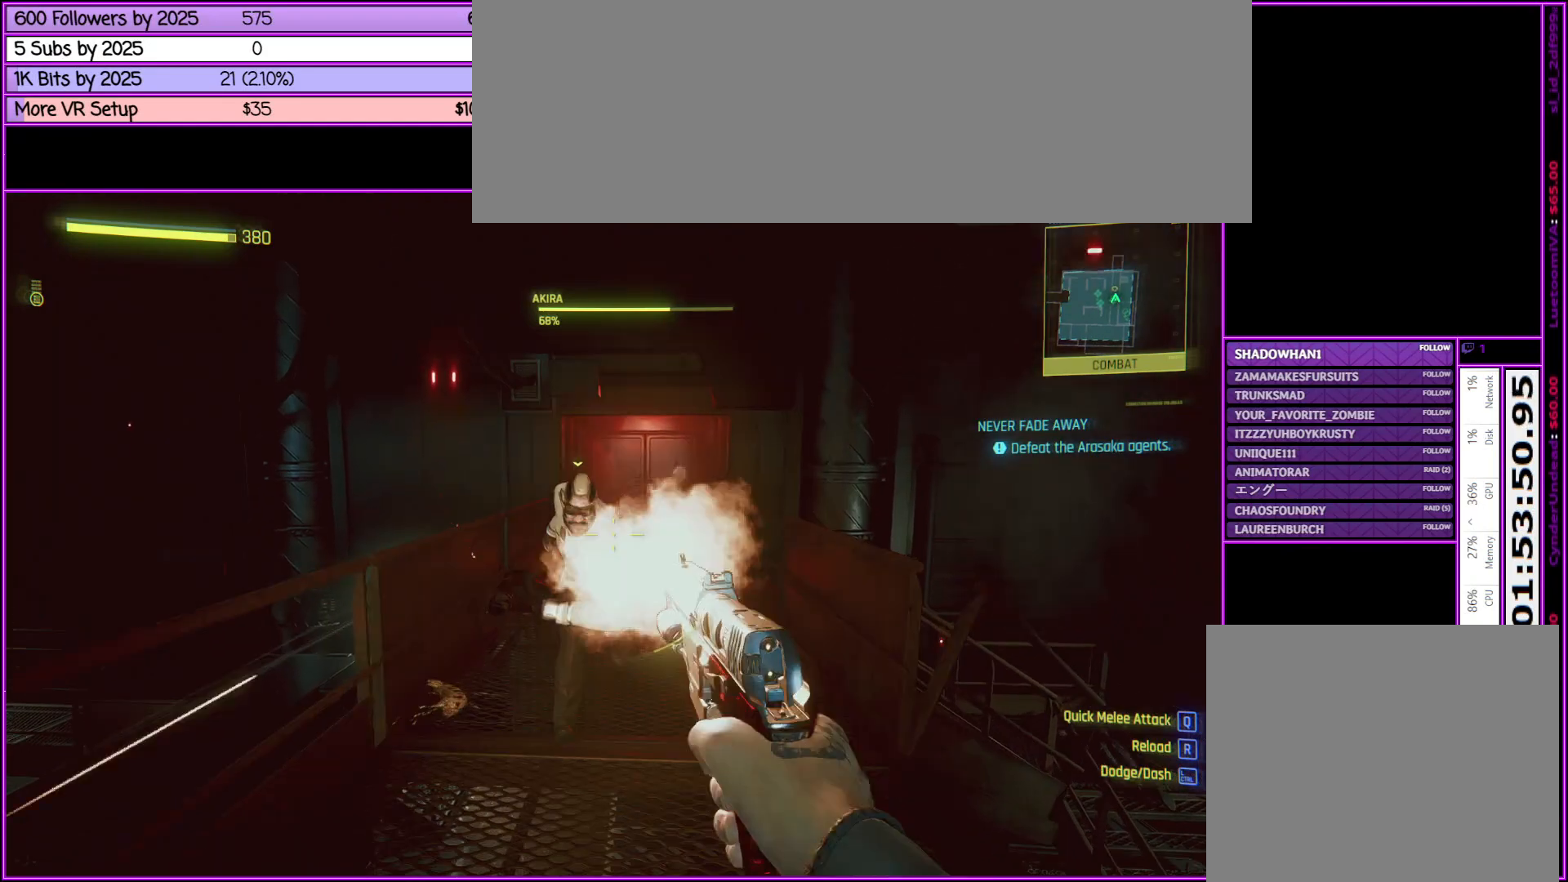
{"keys": ["s"], "mouse": ["left"], "events": [[17, "w", "up"], [217, "mouse_left", "up"], [300, "s", "down"], [450, "mouse_left", "down"]]}
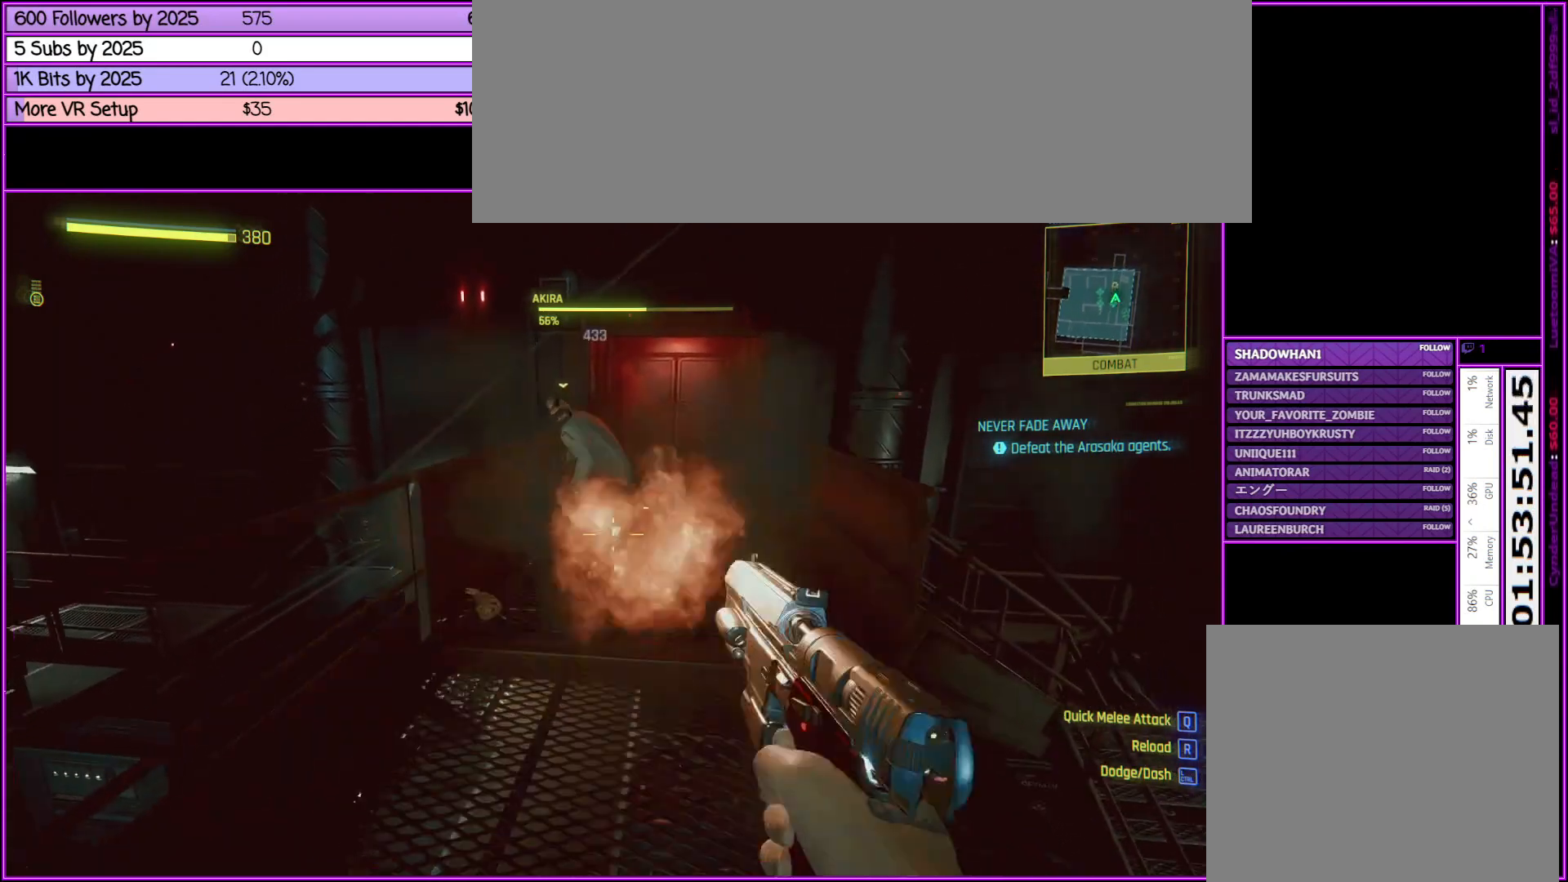
{"keys": ["w"], "mouse": ["left"], "events": [[33, "s", "up"], [67, "mouse_left", "up"], [367, "w", "down"], [417, "mouse_left", "down"]]}
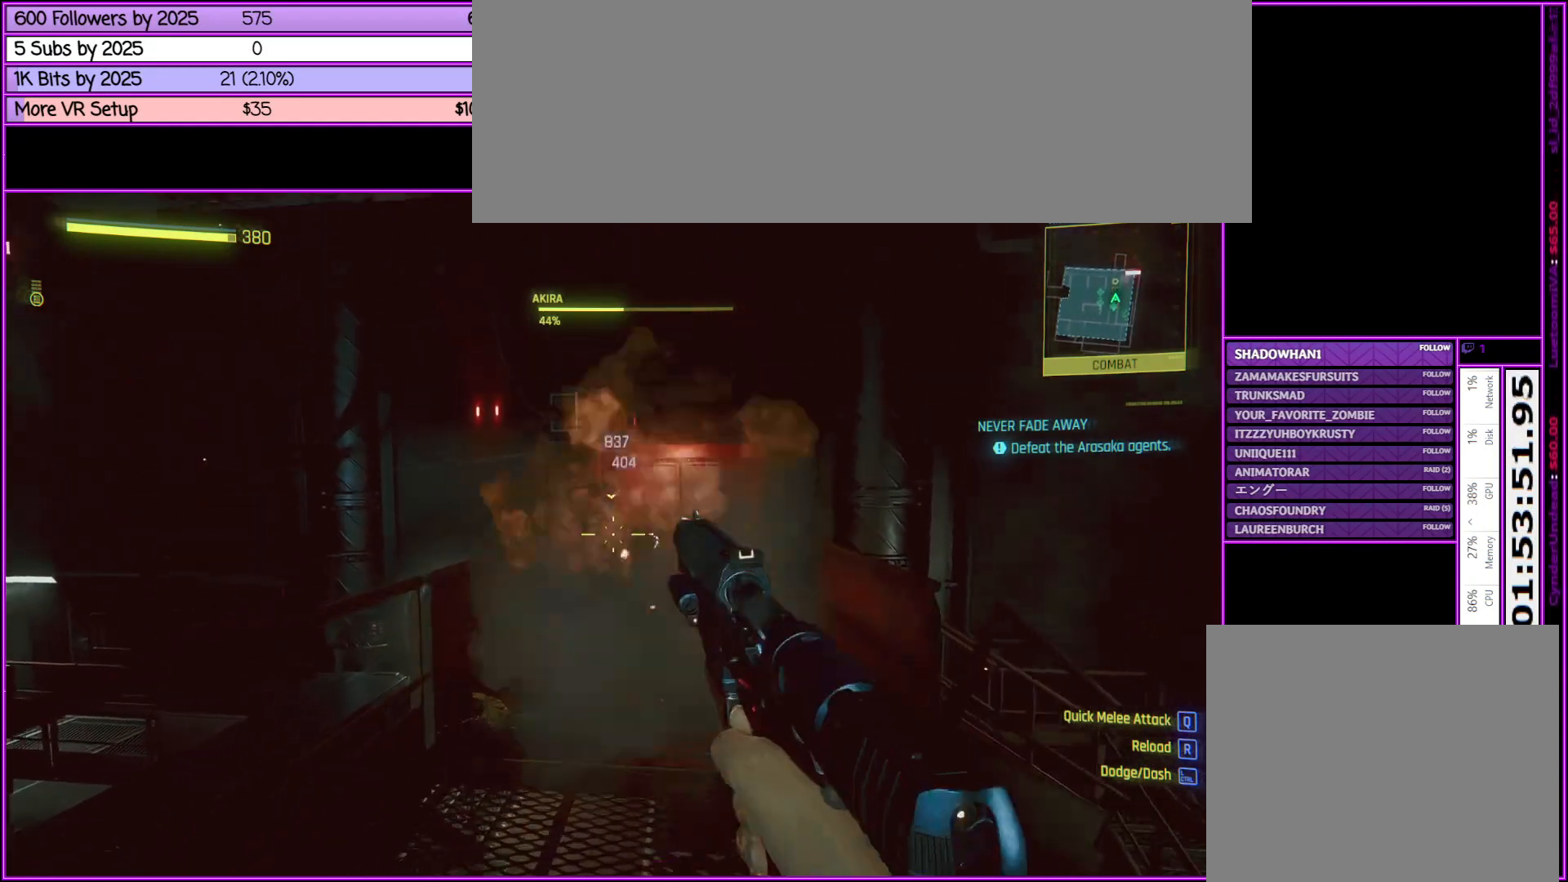
{"keys": ["w"], "mouse": ["left"], "events": [[50, "mouse_left", "up"], [50, "w", "up"], [383, "mouse_left", "down"], [383, "w", "down"]]}
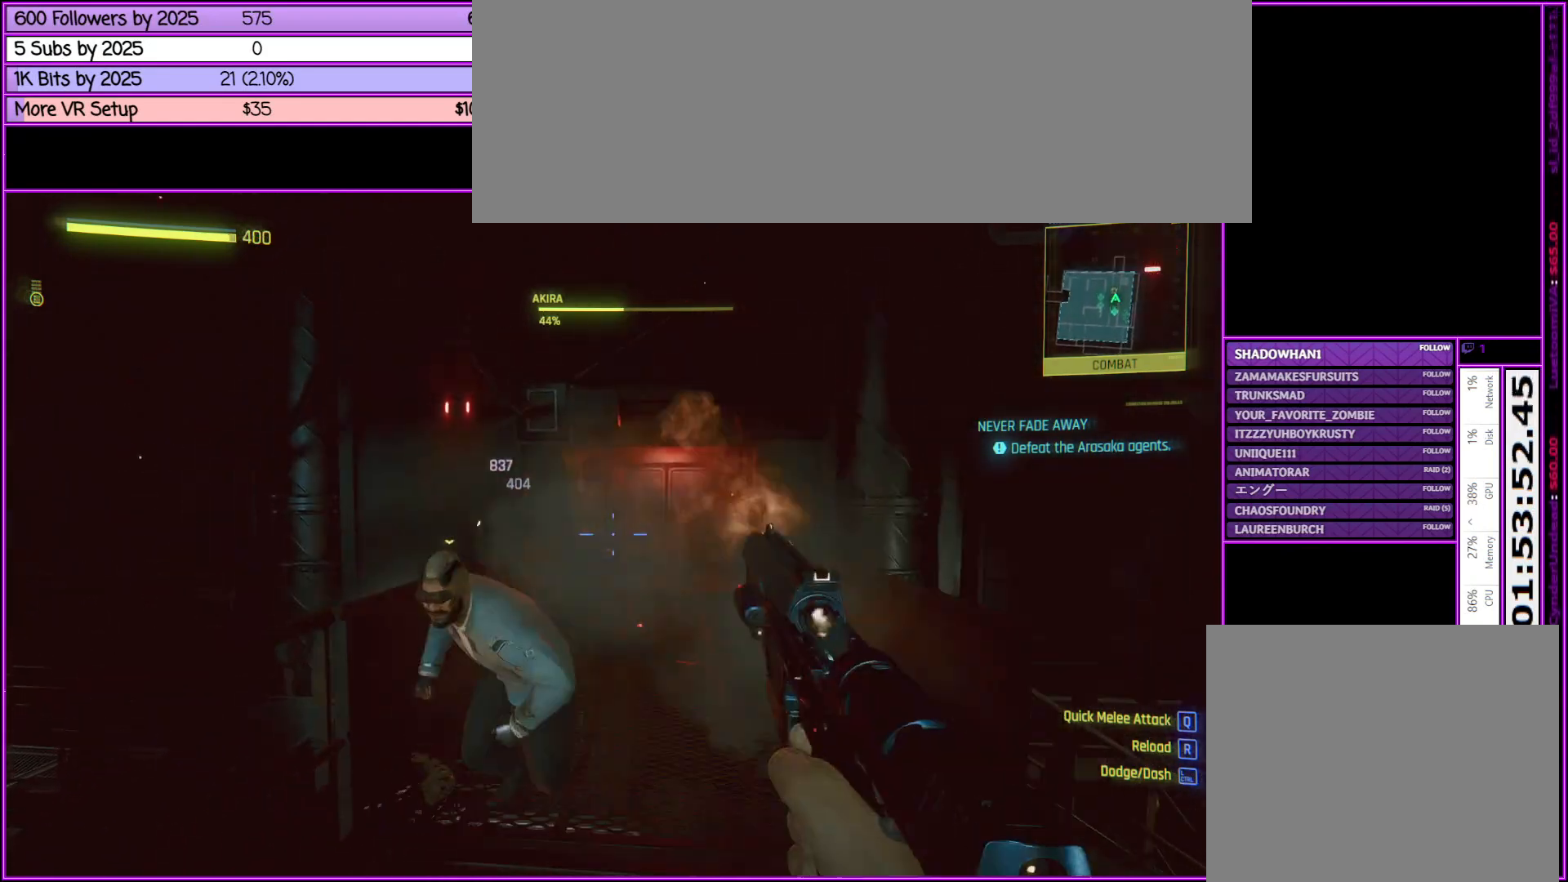
{"keys": ["s"], "mouse": ["left"], "events": [[33, "w", "up"], [67, "mouse_left", "up"], [350, "s", "down"], [433, "mouse_left", "down"]]}
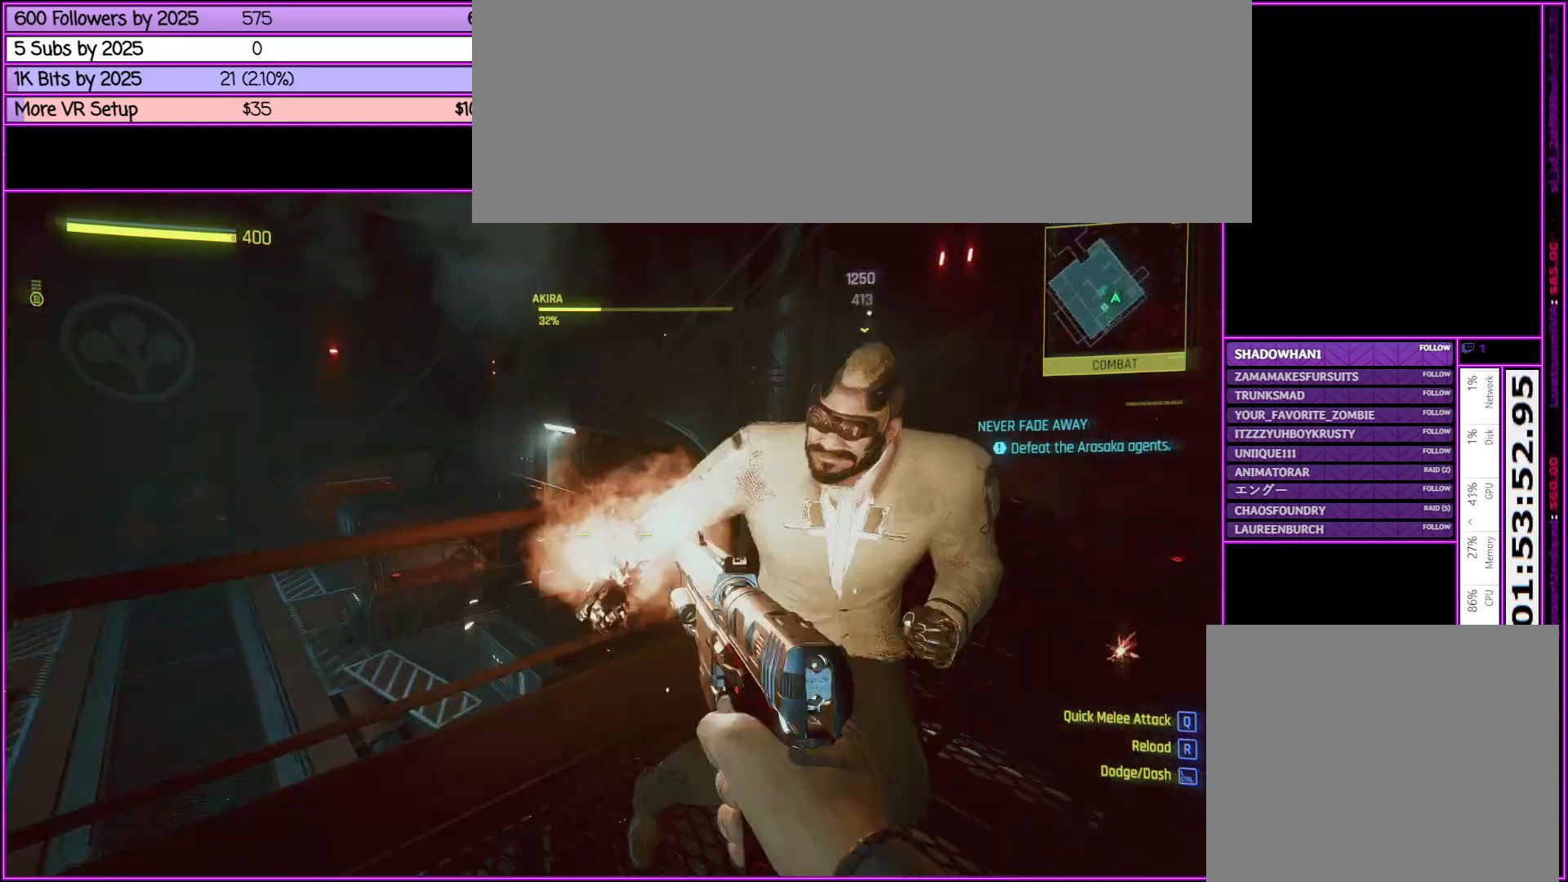
{"keys": [], "mouse": ["left"], "events": [[83, "mouse_left", "up"], [83, "s", "up"], [267, "mouse_left", "down"], [417, "mouse_left", "up"], [500, "mouse_left", "down"]]}
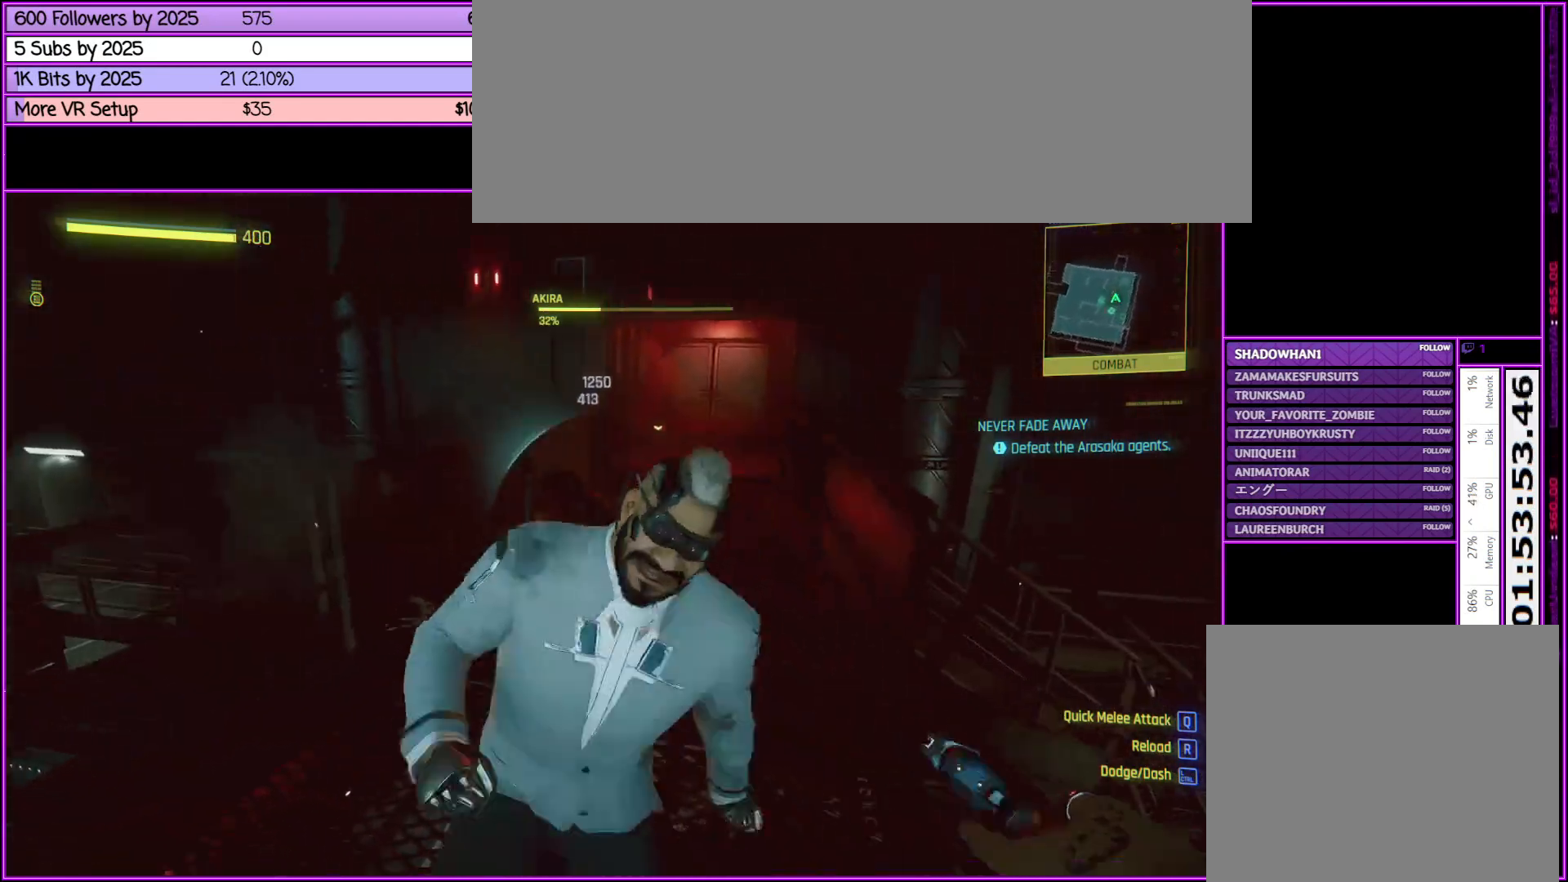
{"keys": ["a", "s"], "mouse": [], "events": [[100, "mouse_left", "up"], [183, "mouse_left", "down"], [283, "a", "down"], [333, "mouse_left", "up"], [383, "s", "down"]]}
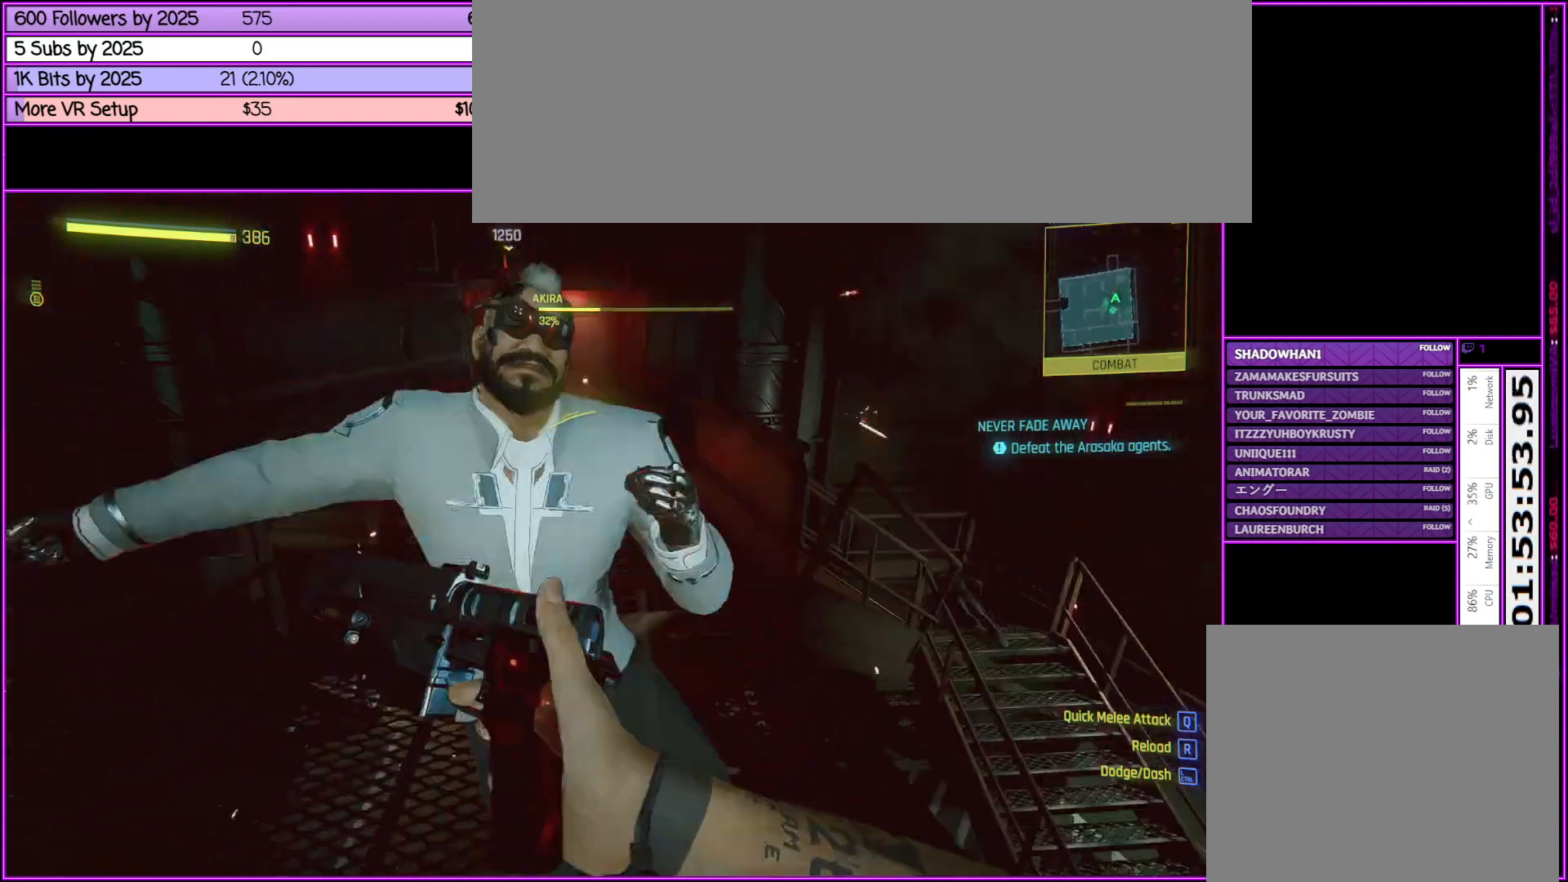
{"keys": [], "mouse": [], "events": [[17, "a", "up"], [500, "s", "up"]]}
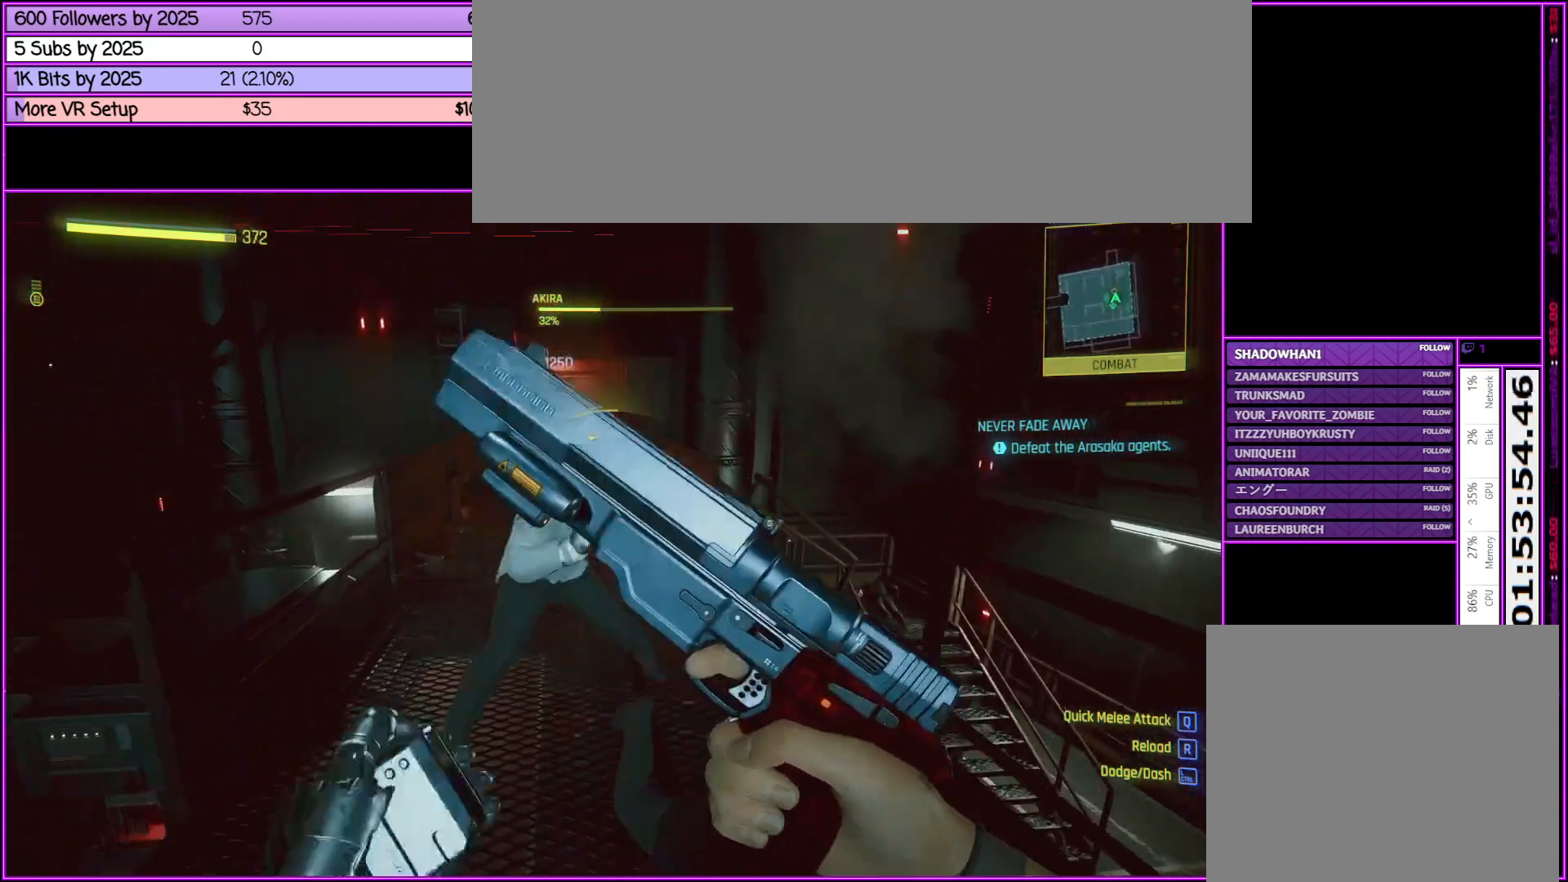
{"keys": [], "mouse": [], "events": []}
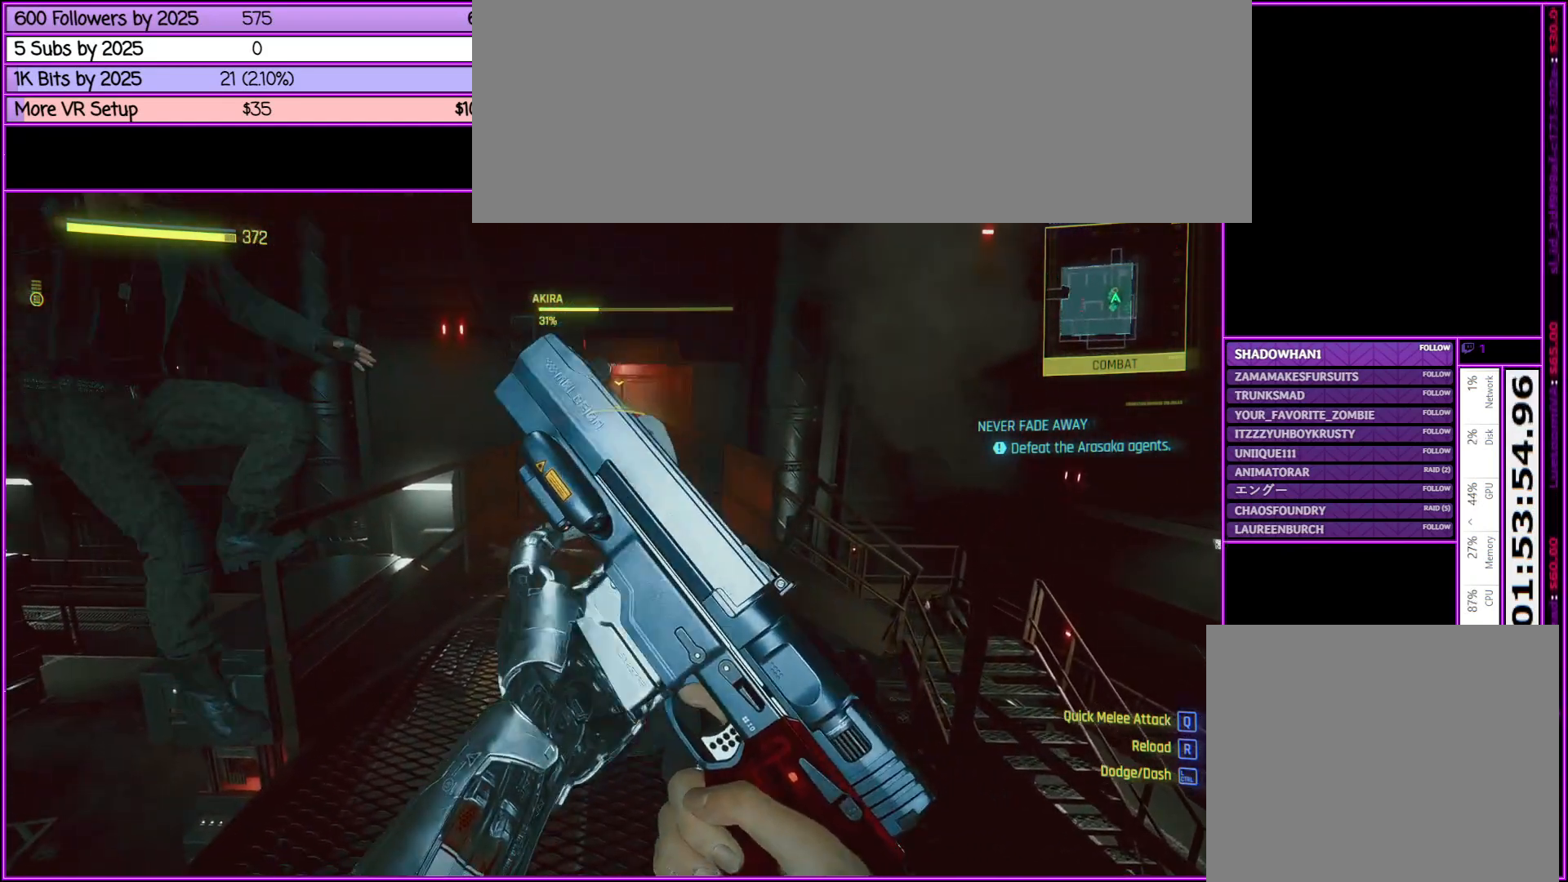
{"keys": [], "mouse": [], "events": []}
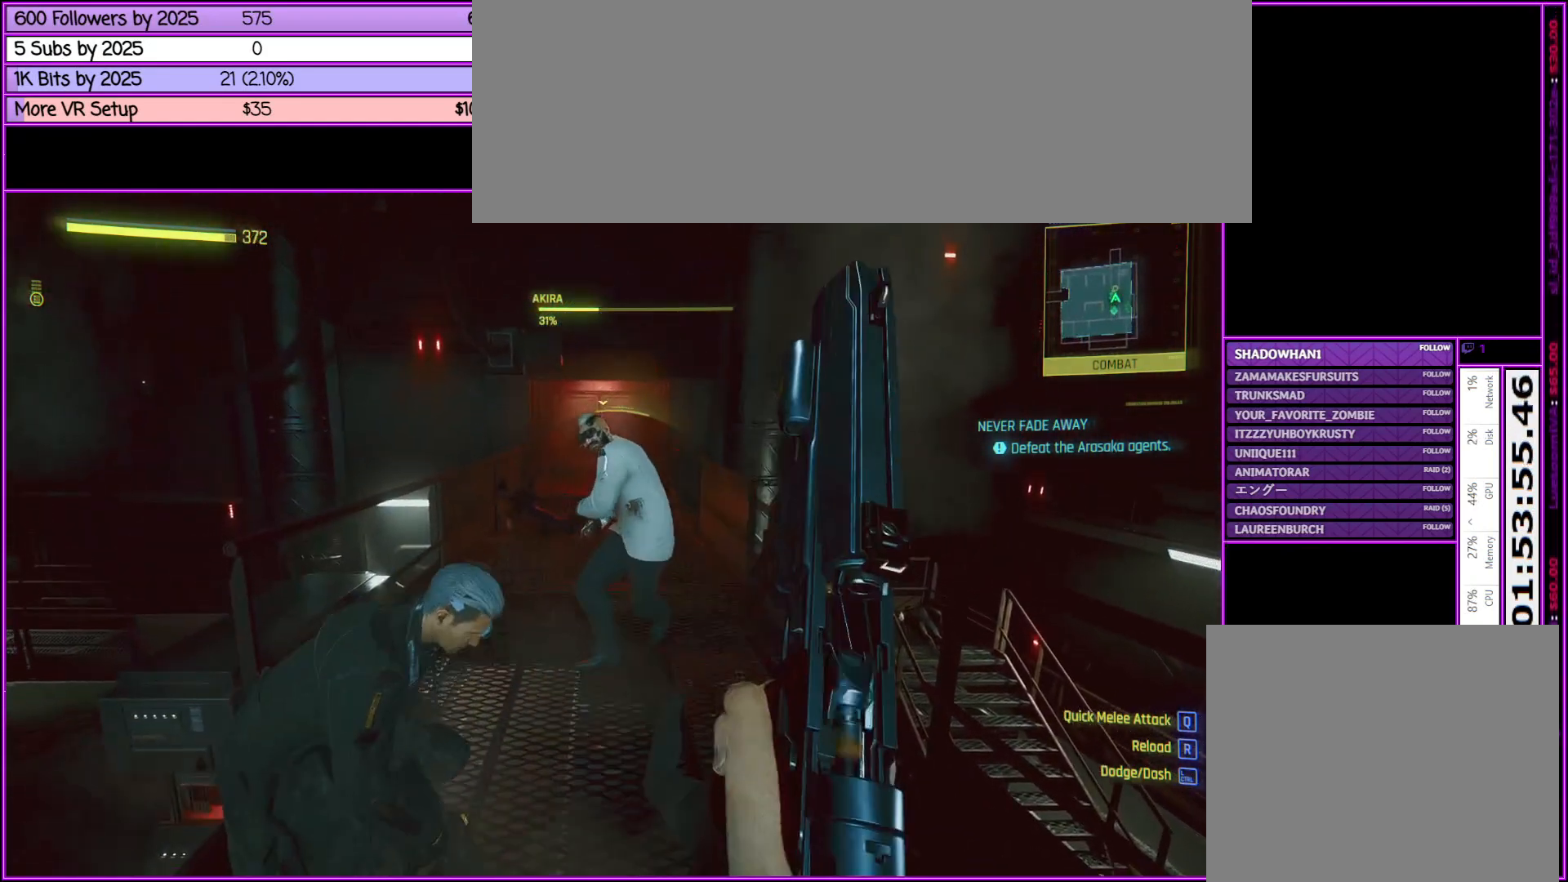
{"keys": [], "mouse": [], "events": [[150, "s", "down"], [250, "s", "up"], [300, "mouse_left", "down"], [450, "mouse_left", "up"]]}
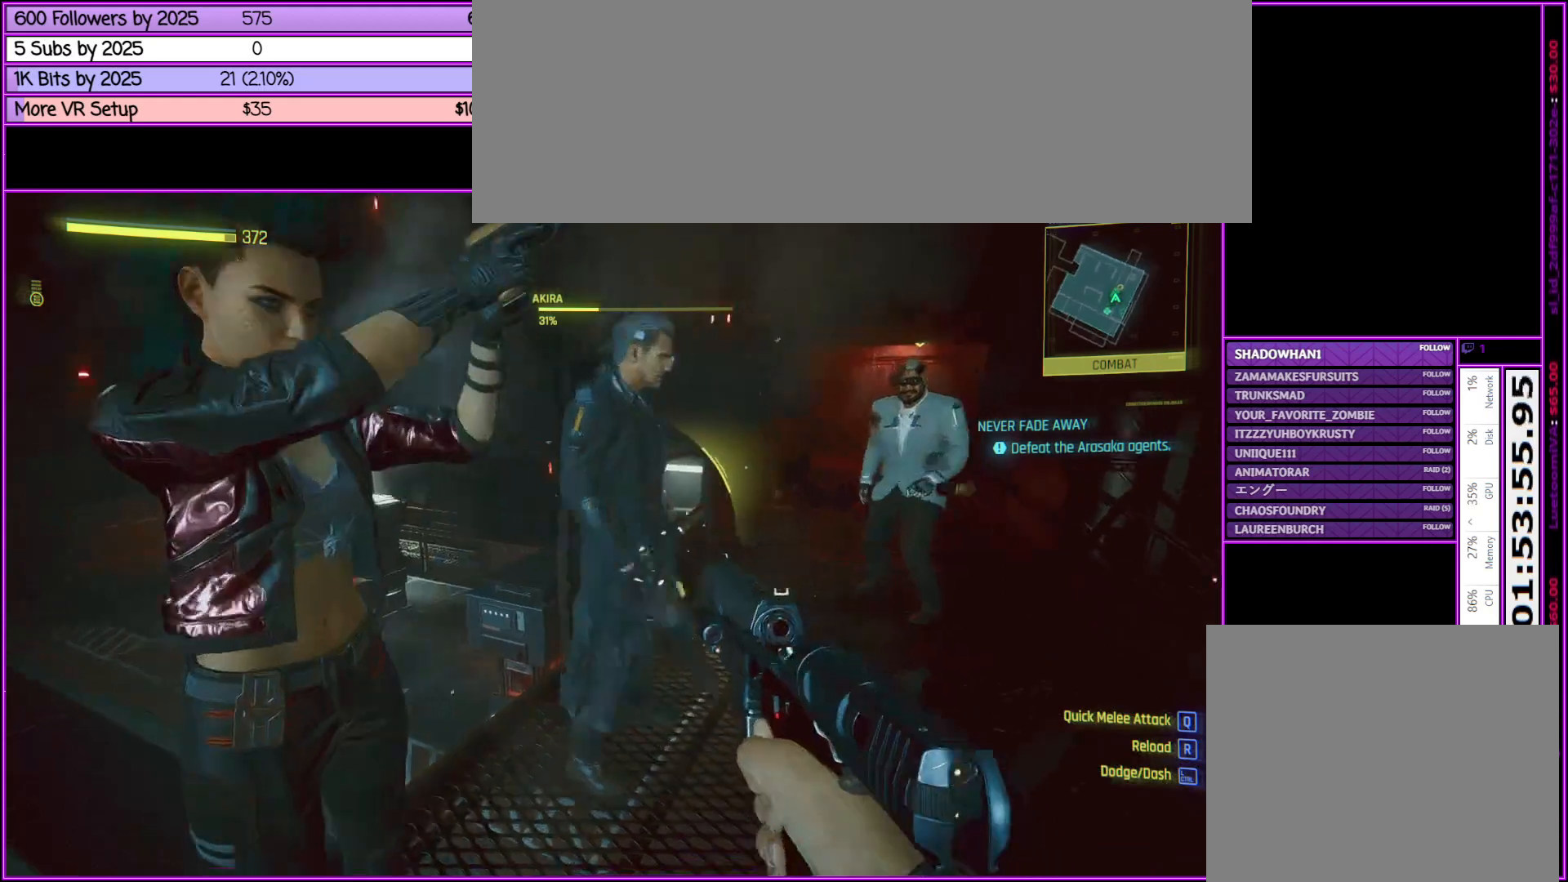
{"keys": [], "mouse": [], "events": [[33, "mouse_left", "down"], [133, "mouse_left", "up"], [333, "mouse_left", "down"], [467, "mouse_left", "up"]]}
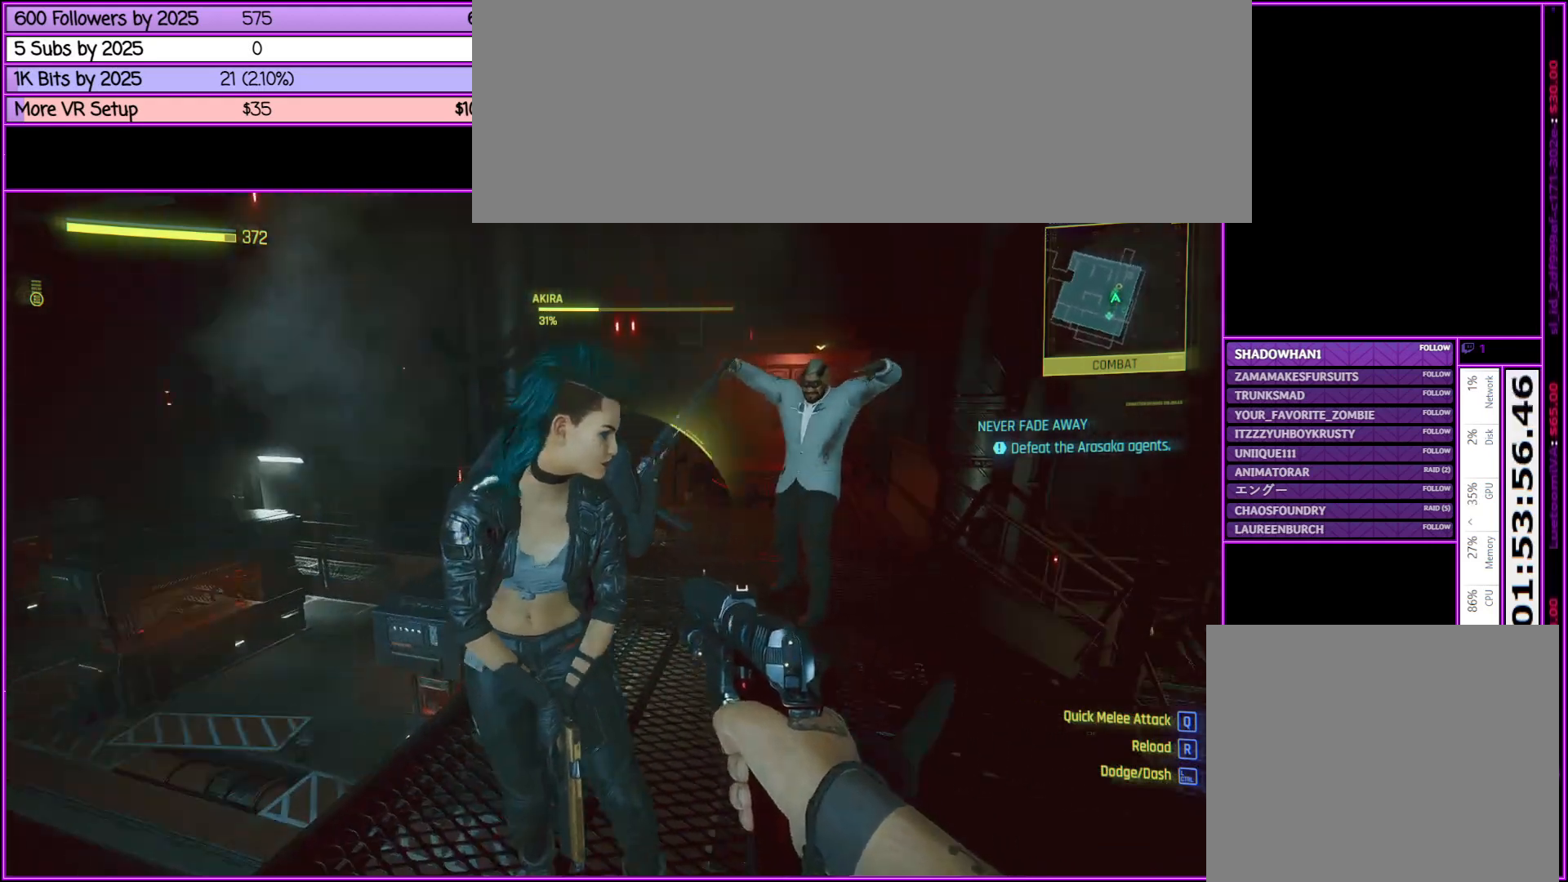
{"keys": ["w"], "mouse": [], "events": [[333, "w", "down"]]}
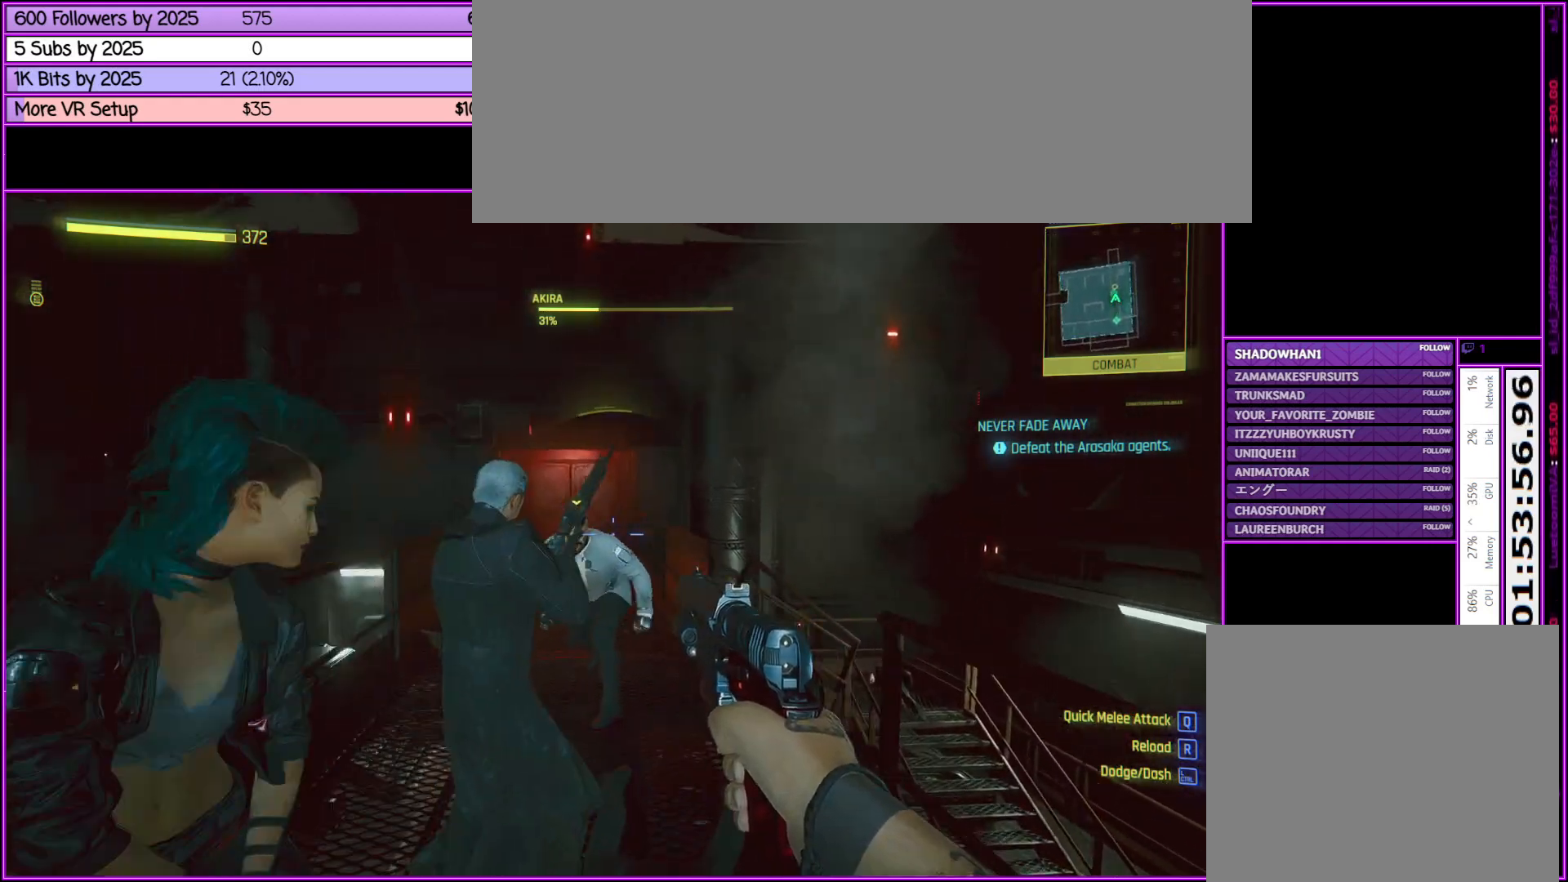
{"keys": [], "mouse": [], "events": [[67, "w", "up"], [167, "mouse_left", "down"], [300, "d", "down"], [300, "mouse_left", "up"], [450, "d", "up"]]}
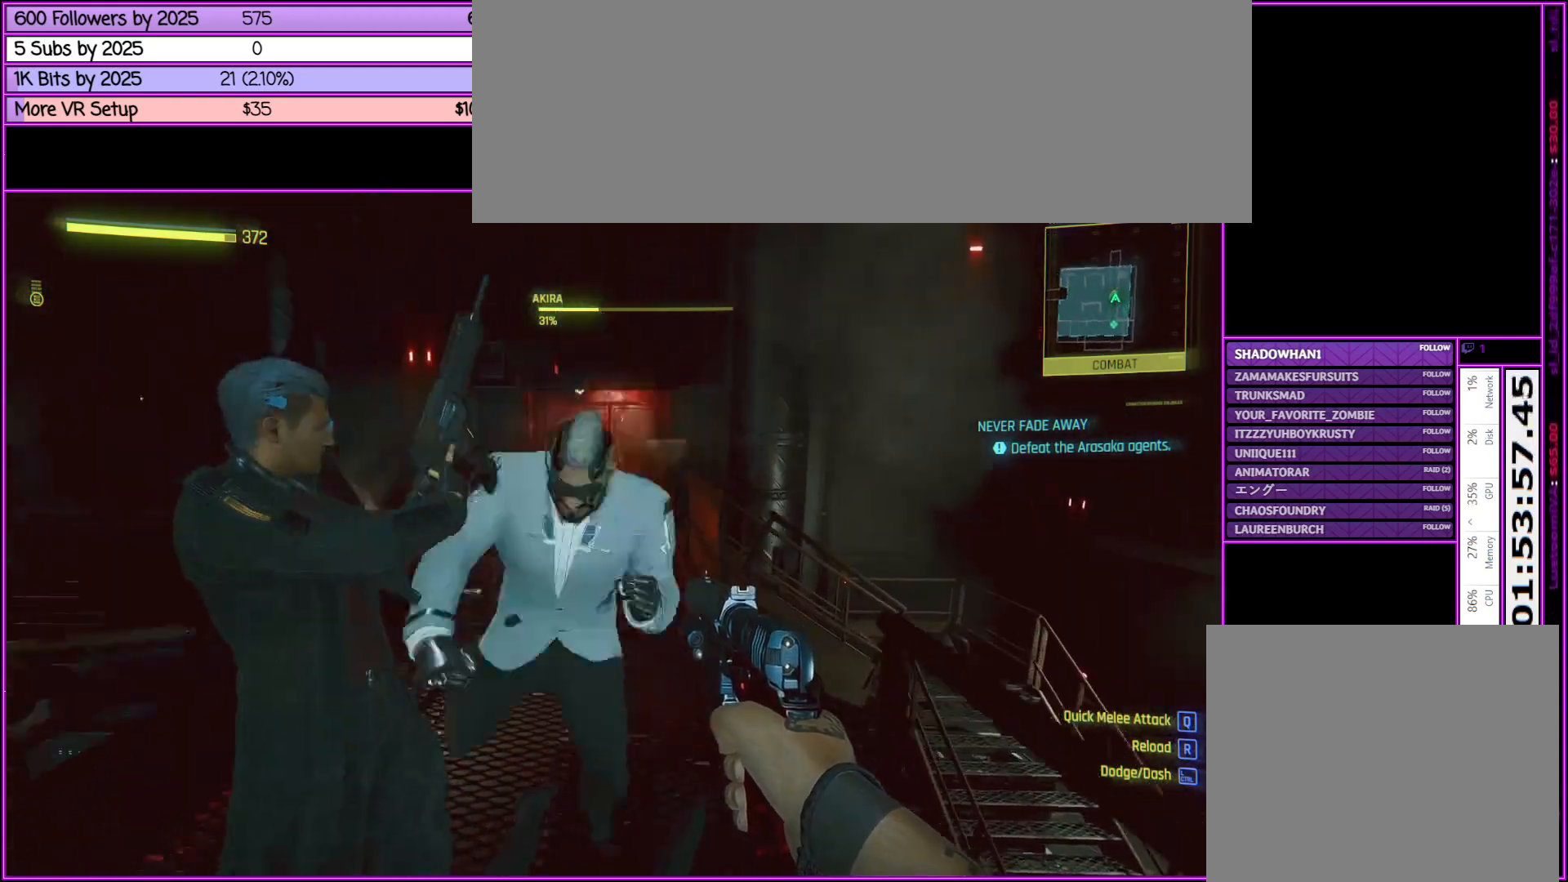
{"keys": [], "mouse": [], "events": [[217, "mouse_left", "down"], [367, "mouse_left", "up"]]}
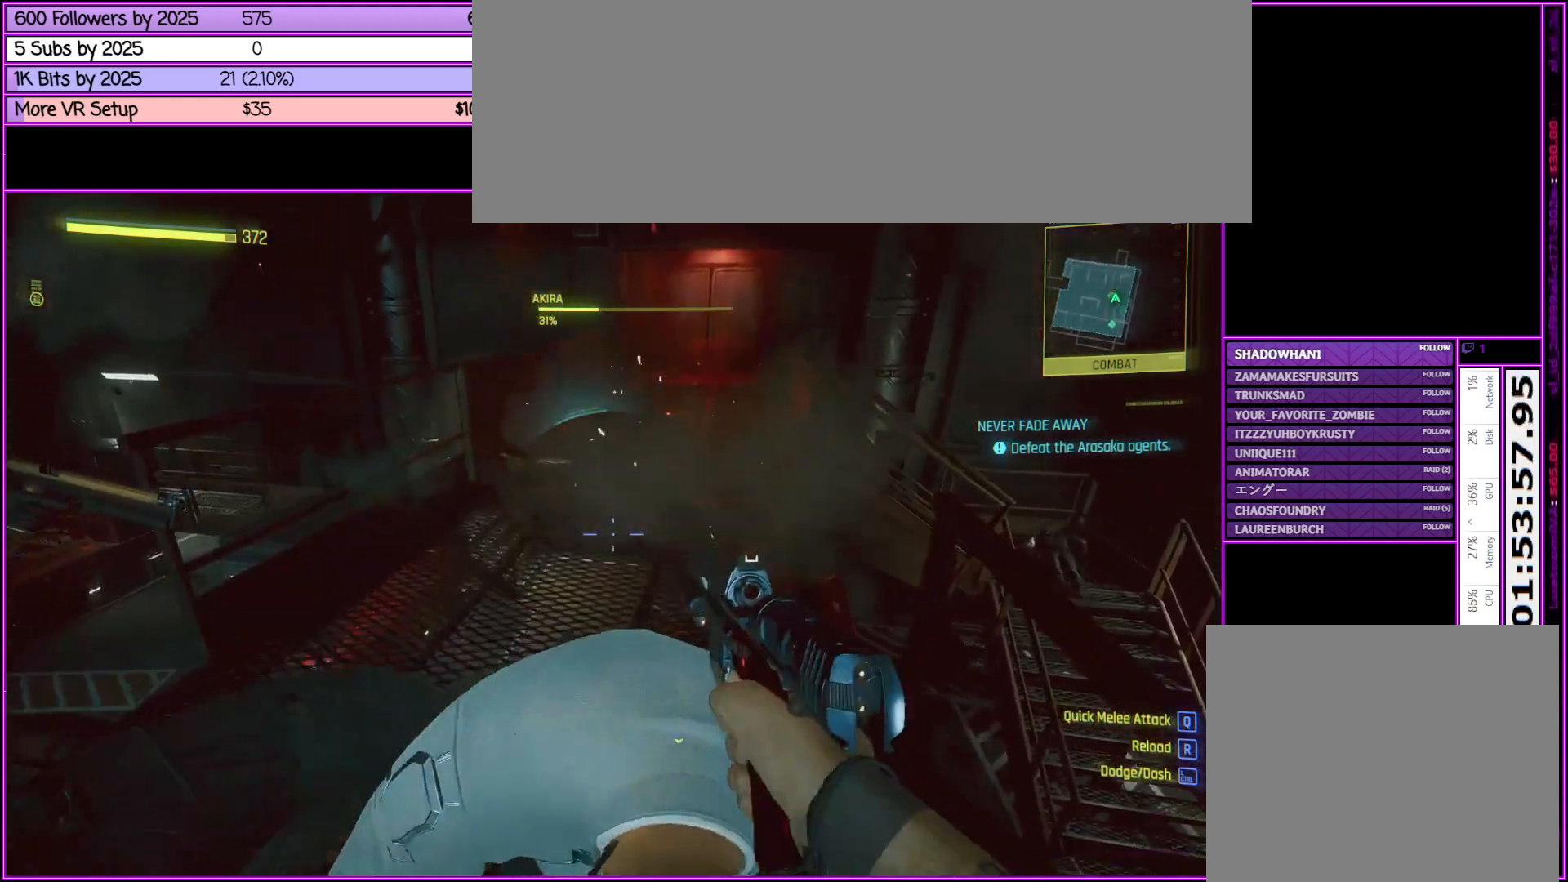
{"keys": [], "mouse": ["left"], "events": [[50, "mouse_left", "down"], [150, "mouse_left", "up"], [200, "s", "down"], [250, "mouse_left", "down"], [333, "mouse_left", "up"], [383, "s", "up"], [433, "mouse_left", "down"]]}
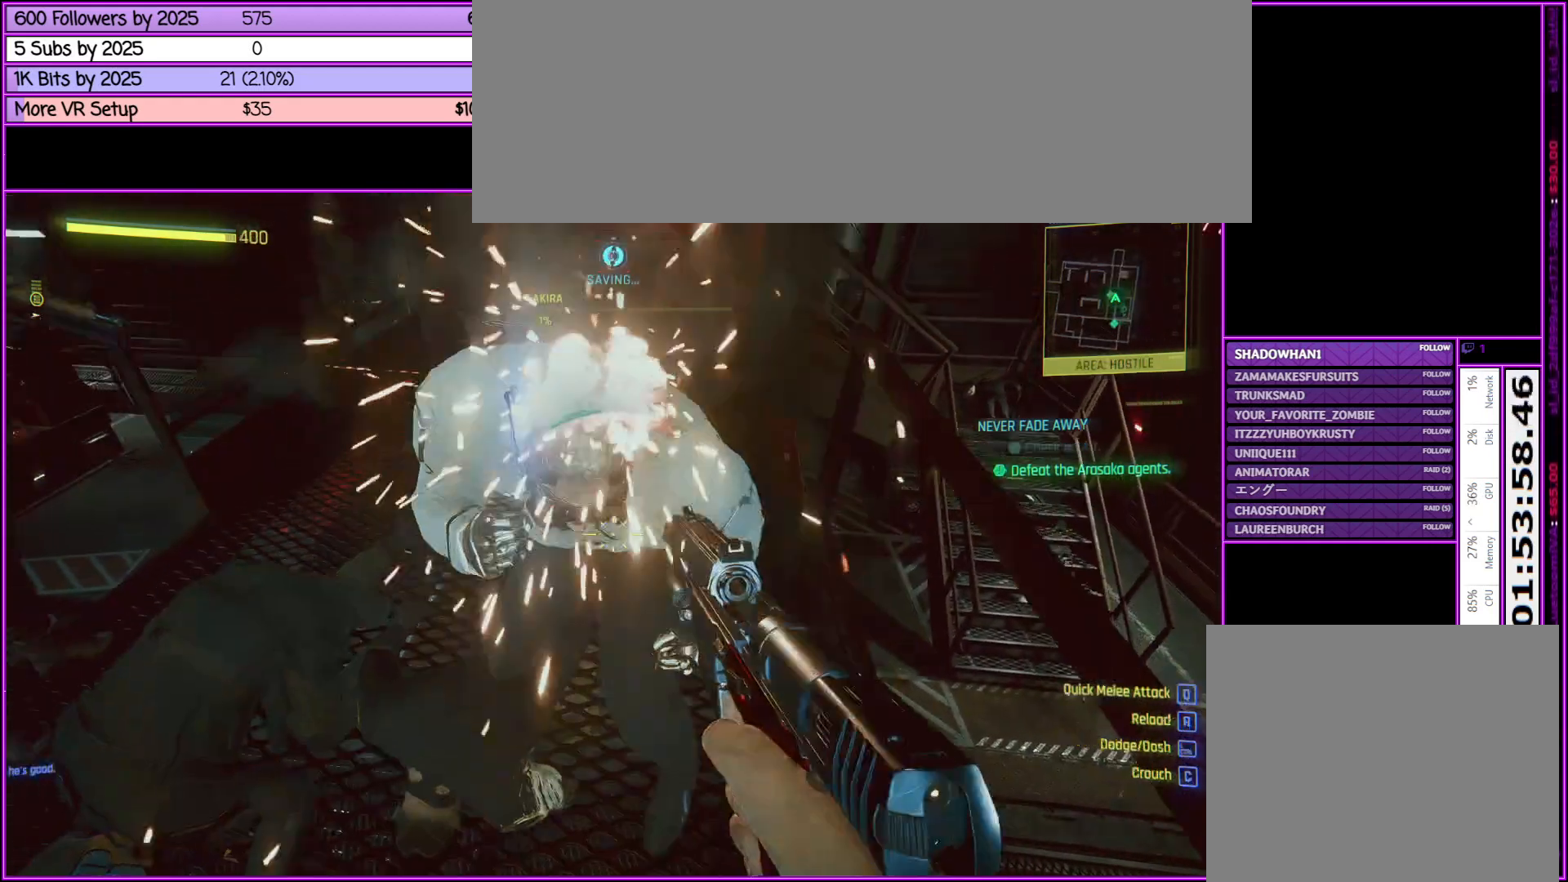
{"keys": [], "mouse": [], "events": [[67, "mouse_left", "up"]]}
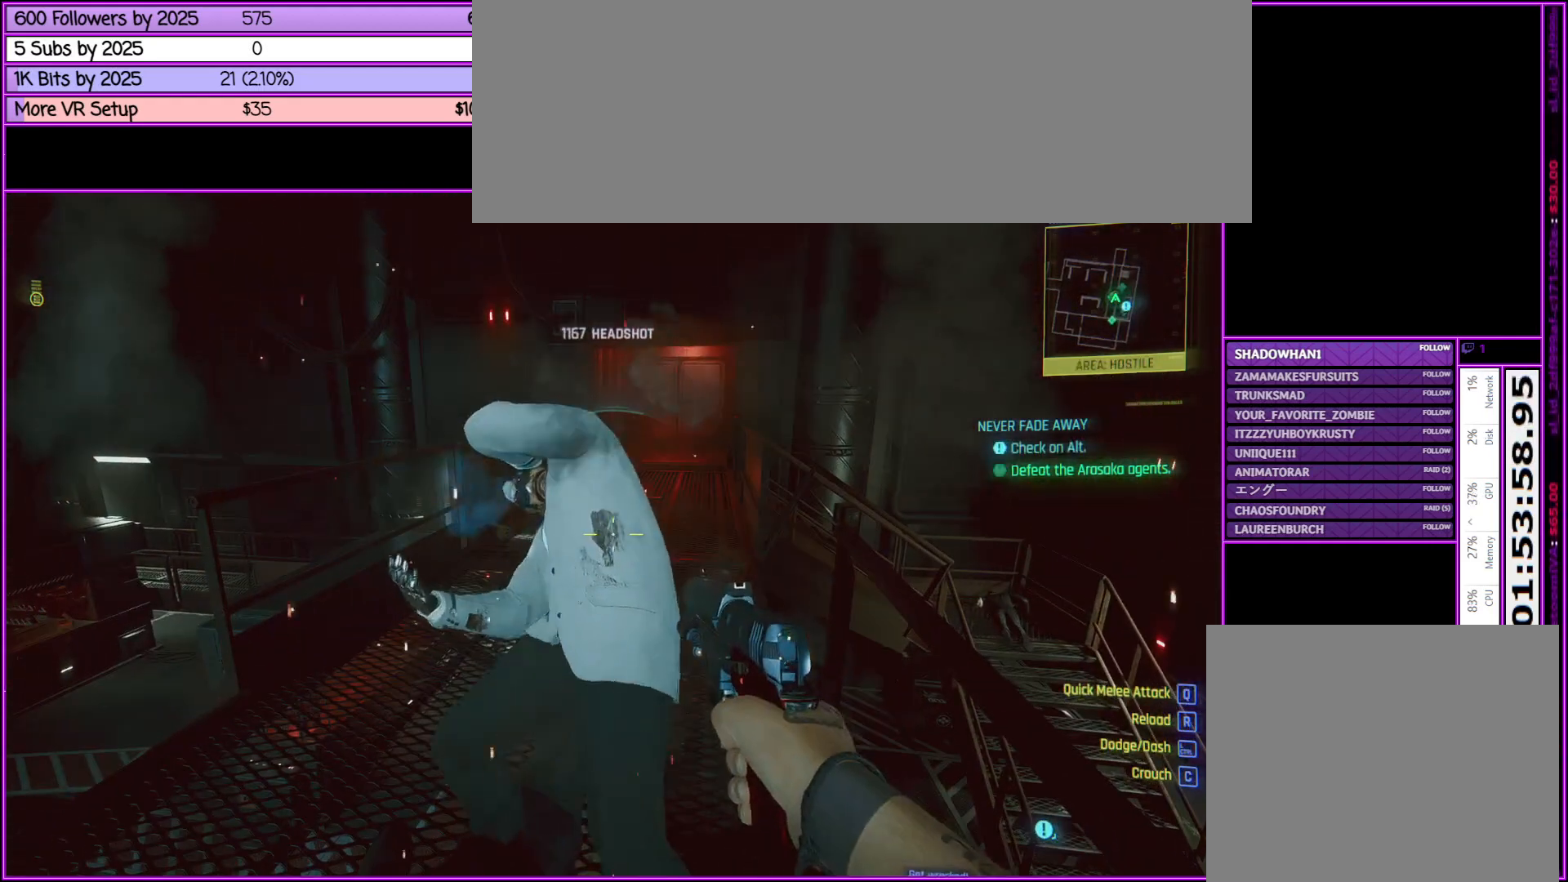
{"keys": [], "mouse": [], "events": [[233, "r", "down"], [367, "r", "up"]]}
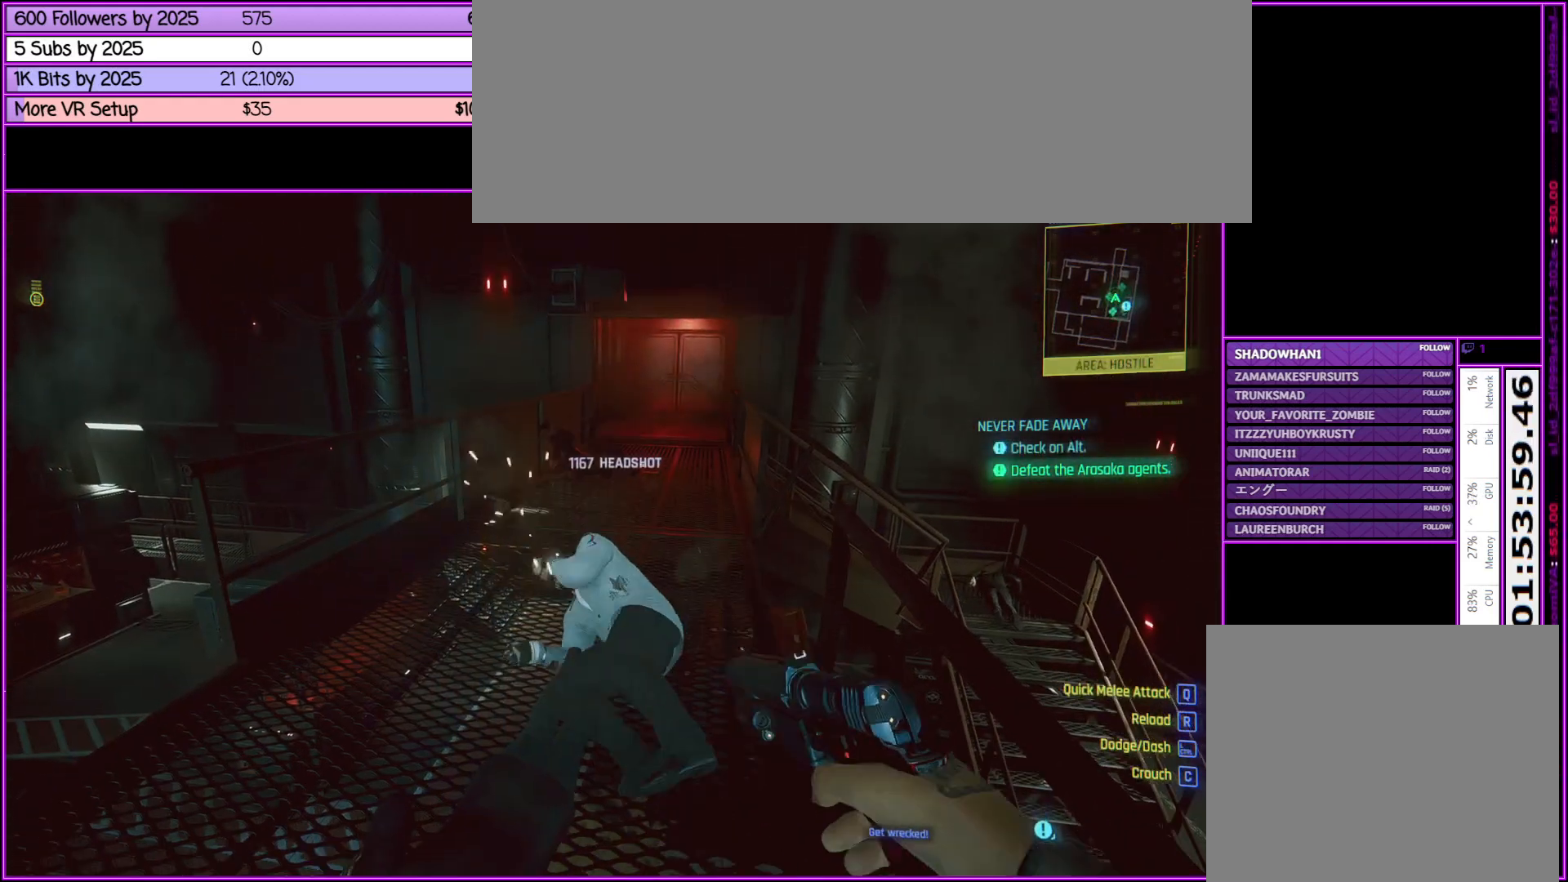
{"keys": [], "mouse": [], "events": []}
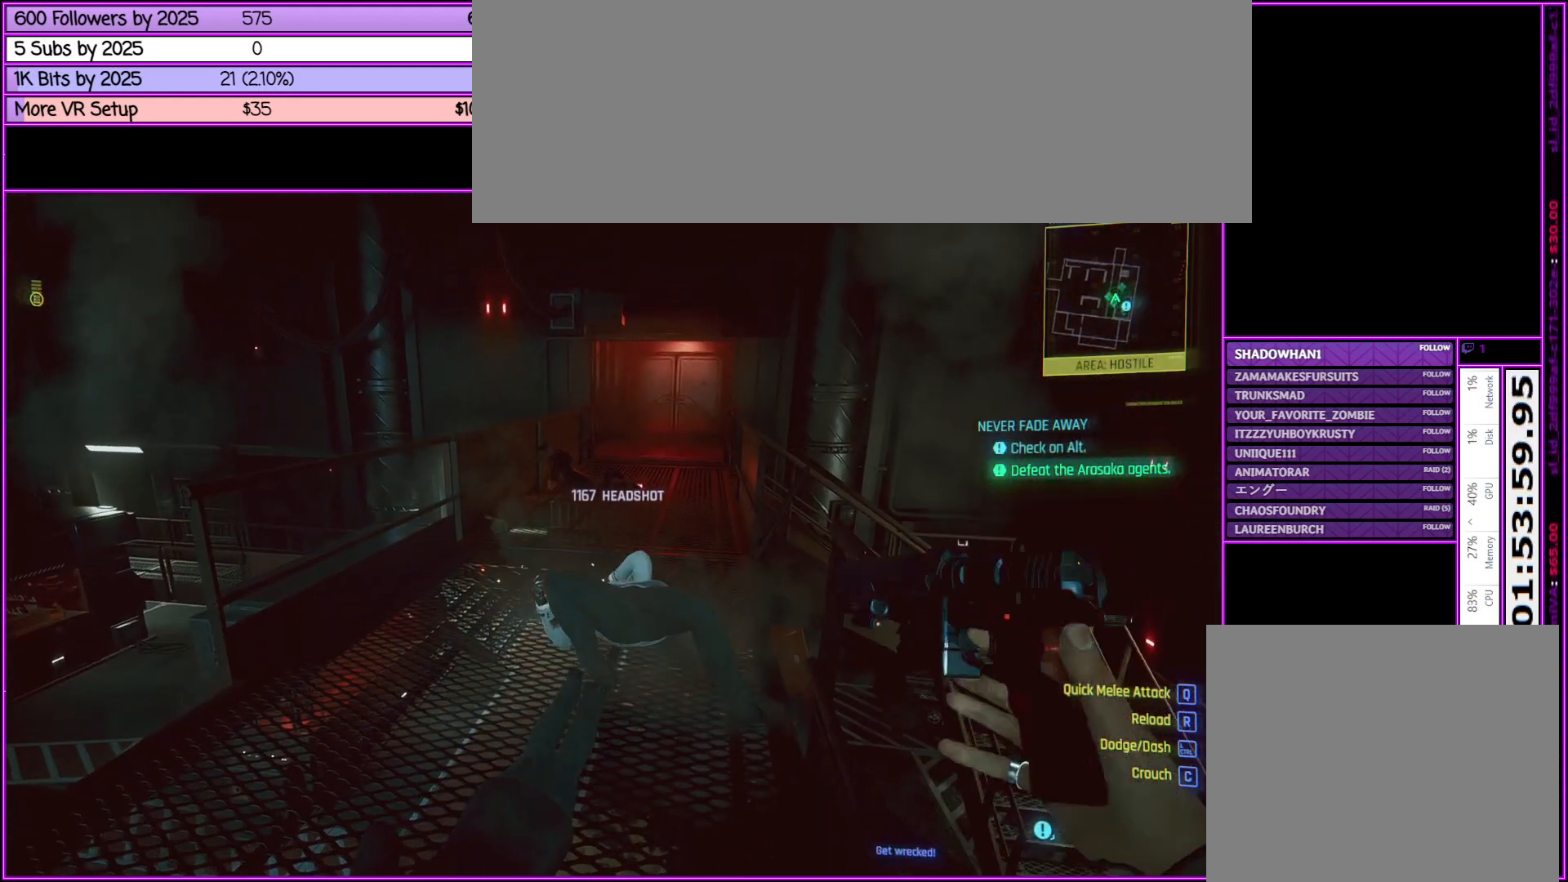
{"keys": [], "mouse": [], "events": []}
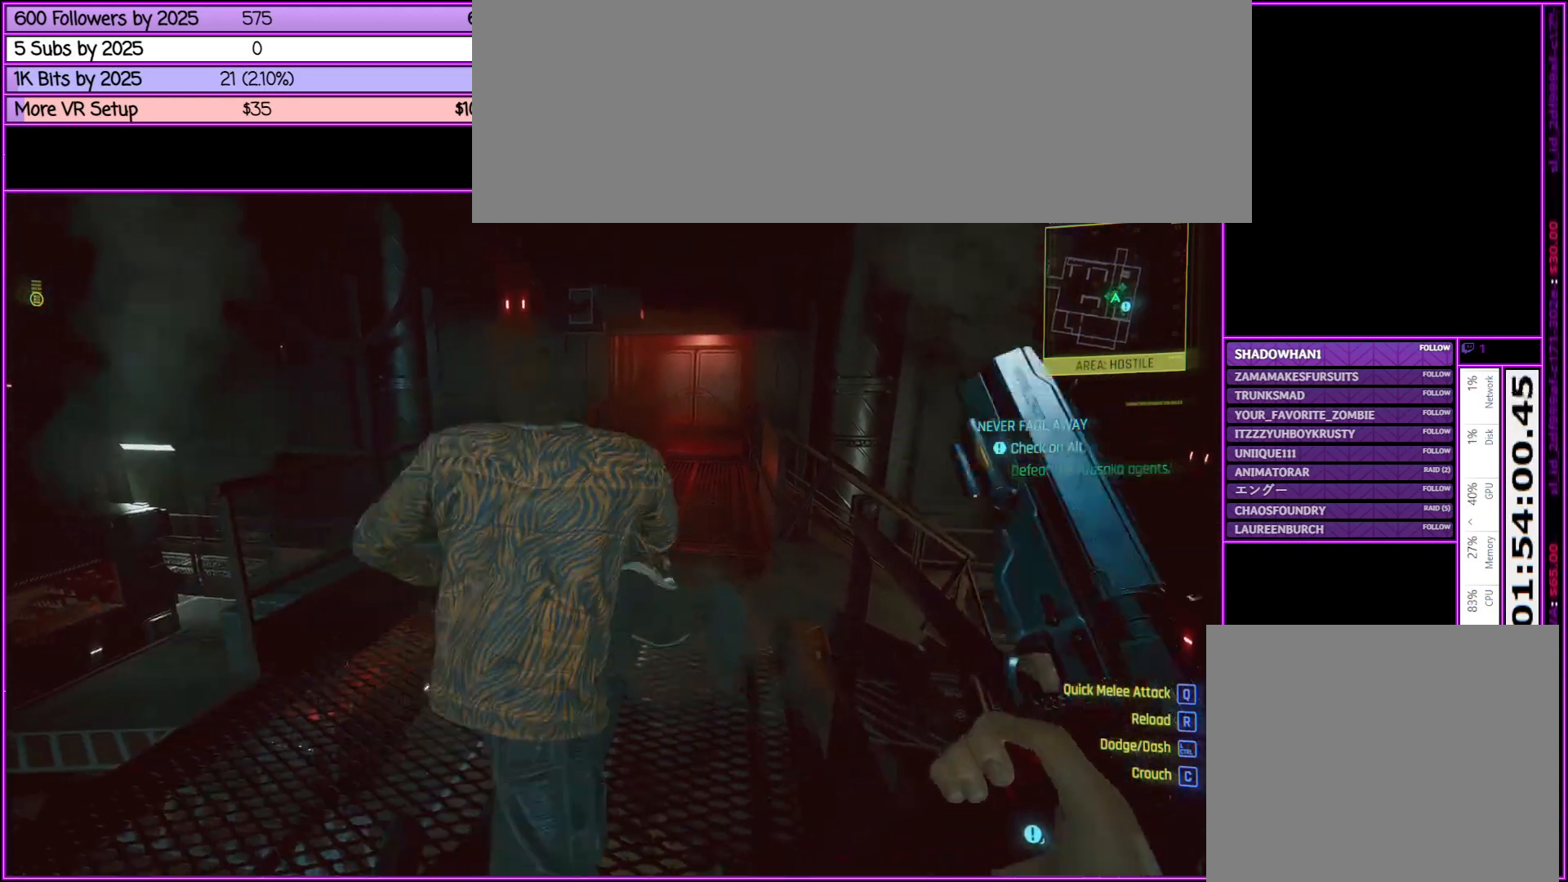
{"keys": [], "mouse": [], "events": [[167, "w", "down"], [367, "w", "up"]]}
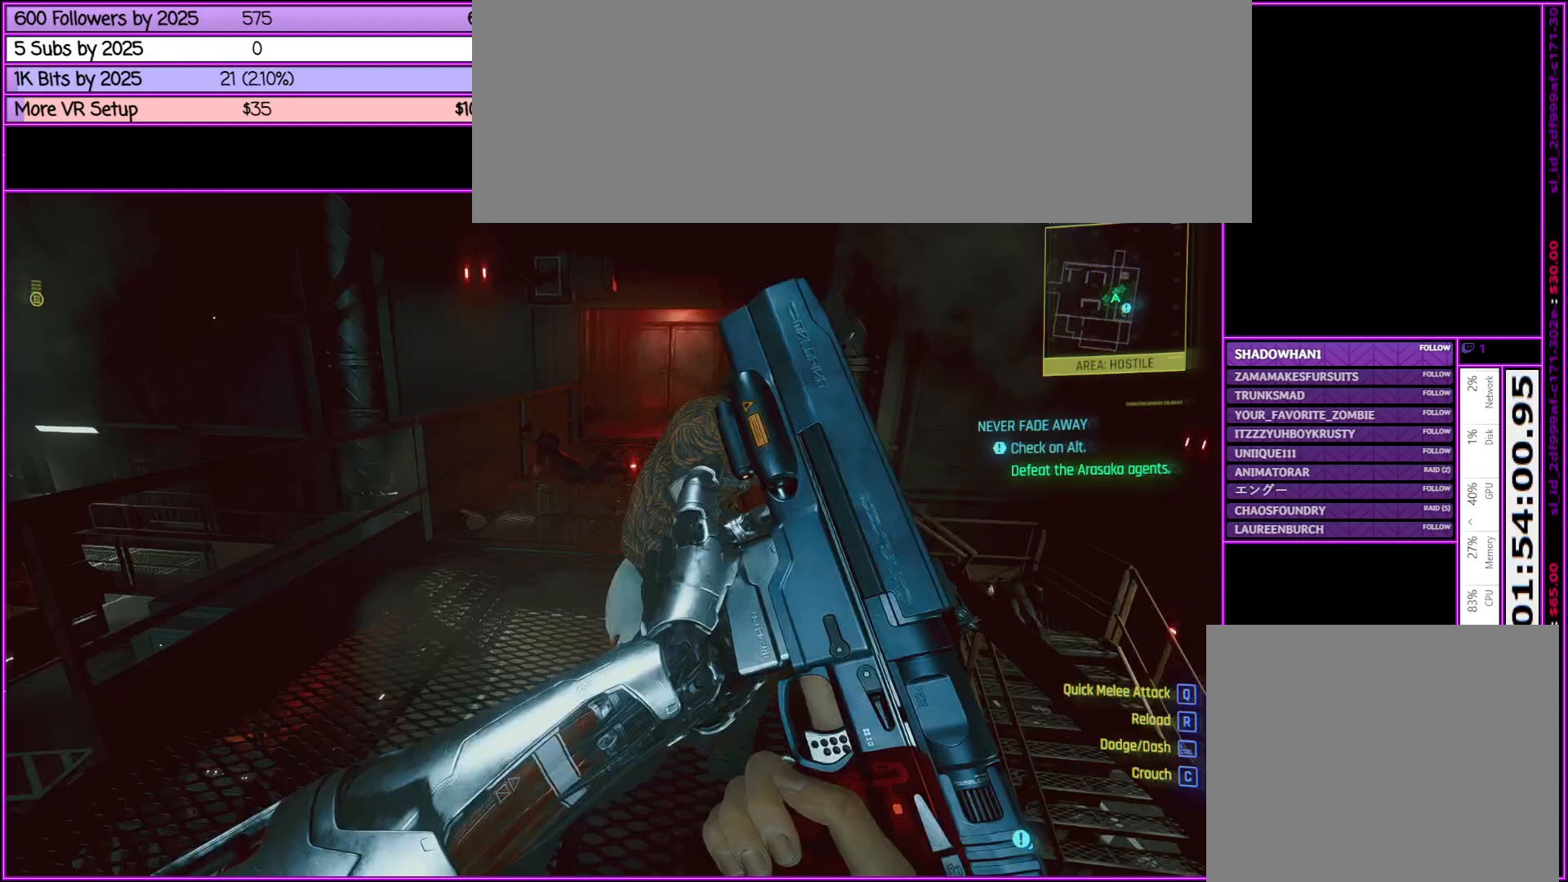
{"keys": ["w"], "mouse": [], "events": [[483, "w", "down"]]}
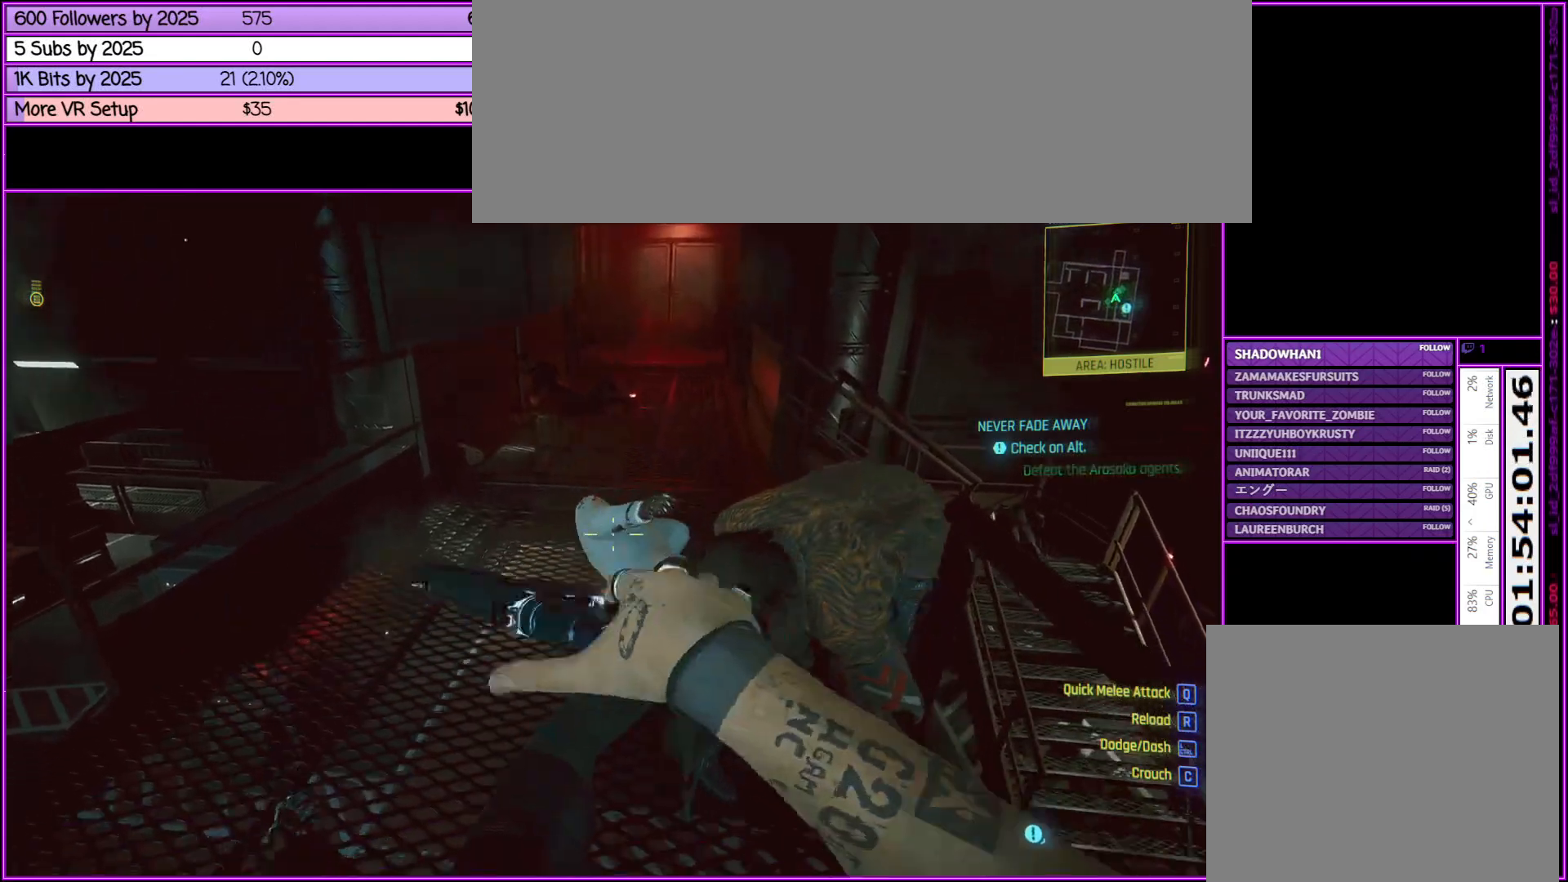
{"keys": [], "mouse": ["right"], "events": [[33, "a", "down"], [200, "a", "up"], [200, "mouse_right", "down"], [400, "w", "up"]]}
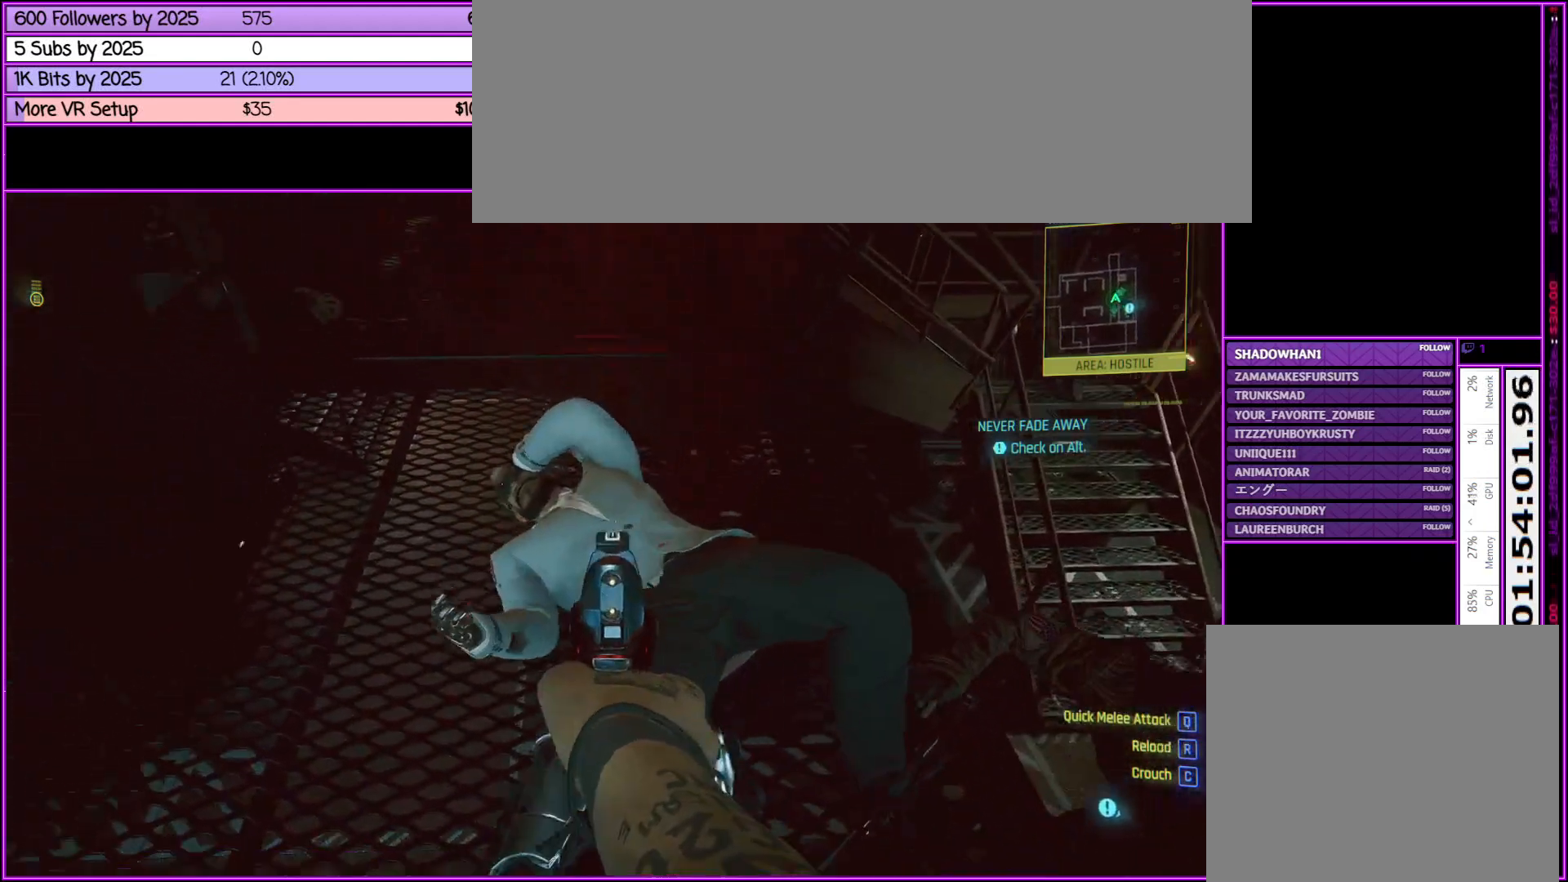
{"keys": [], "mouse": ["left", "right"], "events": [[417, "mouse_left", "down"]]}